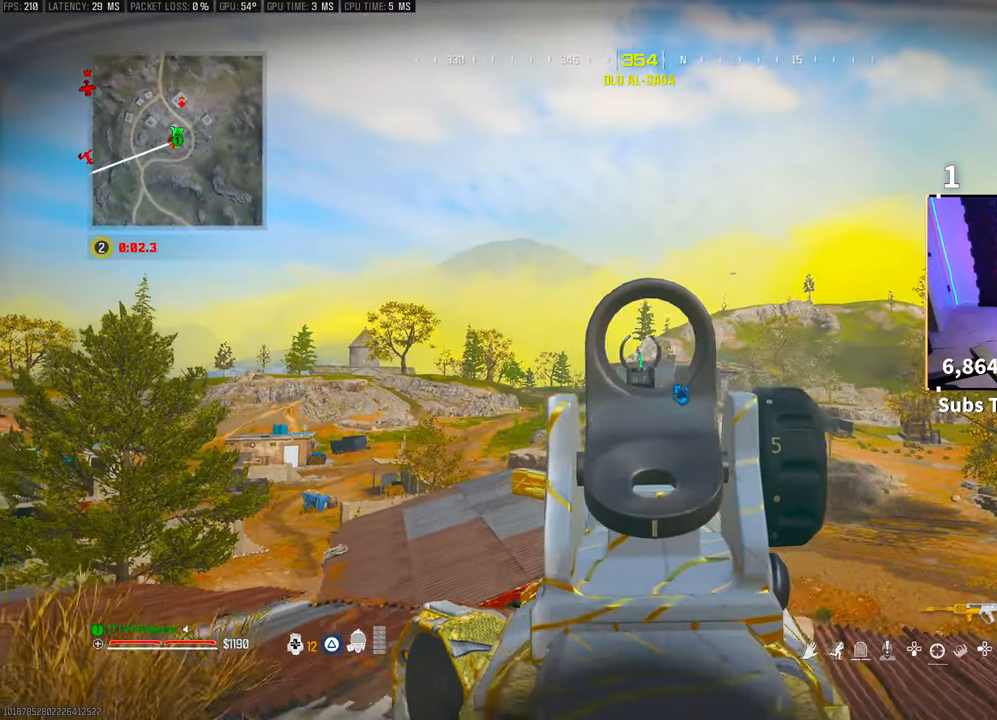
Gameplay with a controller (PlayStation layout); each line is a JSON object with the inputs held at the frame after it. "events" lists button and stick changes between this image and that frame as [ms after this image, input, new state], when the widget could be followed in between. Not read: HOME.
{"buttons": ["L2", "R2"], "left_stick": "right", "right_stick": "center", "events": [[150, "left_stick", "center"], [283, "left_stick", "right"]]}
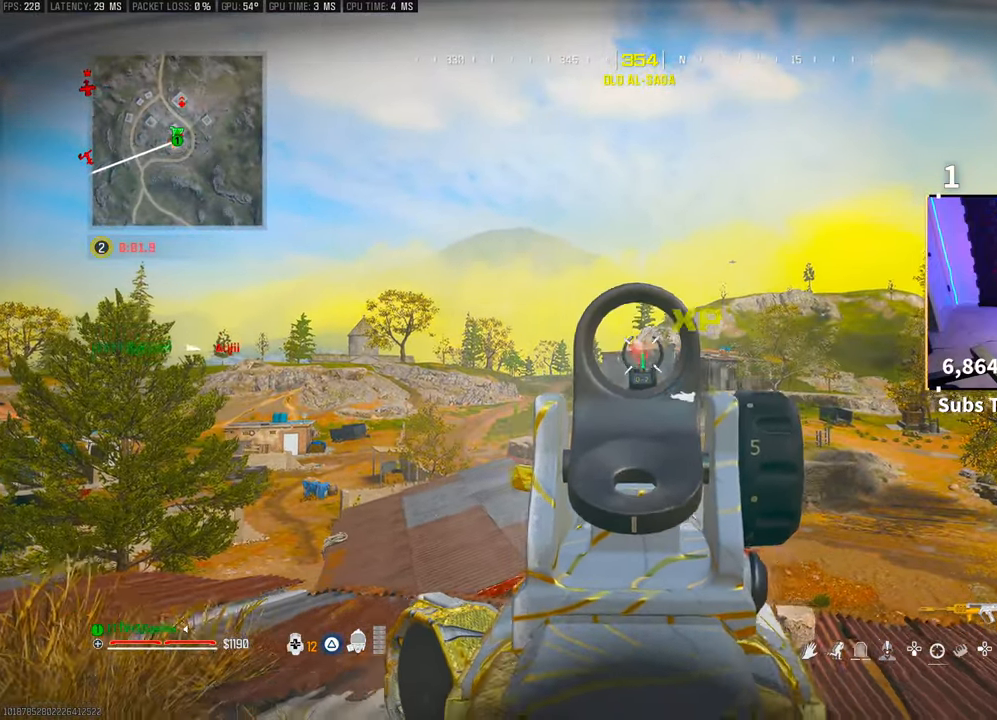
{"buttons": ["L2", "R2"], "left_stick": "right", "right_stick": "center", "events": []}
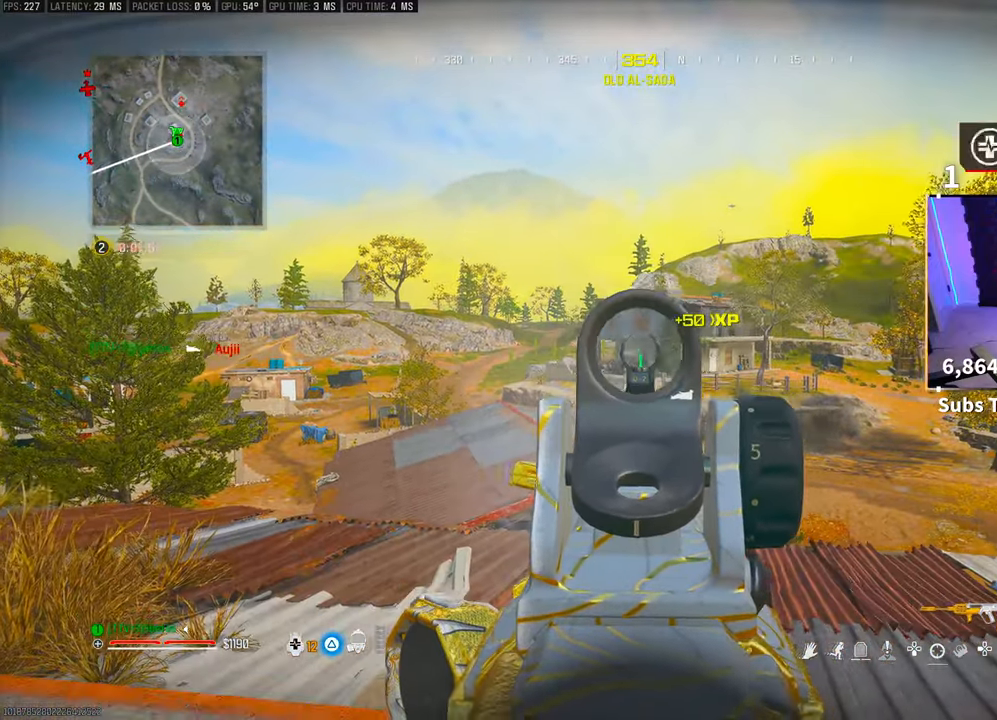
{"buttons": ["L2"], "left_stick": "center", "right_stick": "center", "events": [[50, "left_stick", "center"], [100, "R2", "up"], [183, "left_stick", "right"], [300, "left_stick", "center"], [350, "left_stick", "left"], [450, "left_stick", "center"]]}
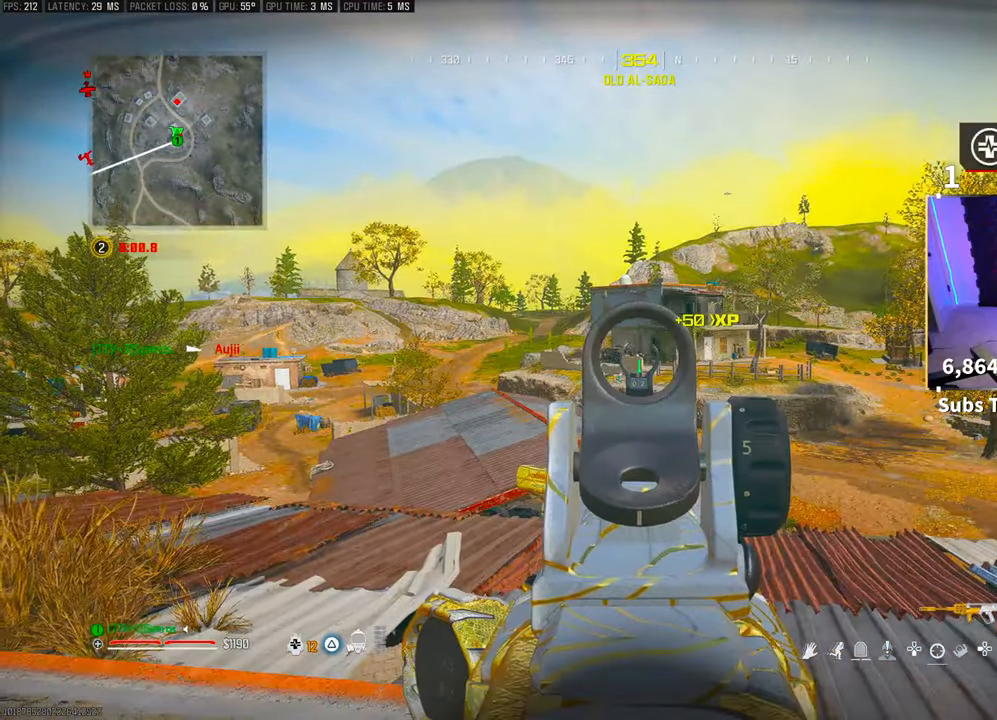
{"buttons": ["L2", "R2"], "left_stick": "right", "right_stick": "center", "events": [[33, "R2", "down"], [33, "left_stick", "up-right"], [133, "left_stick", "center"], [283, "left_stick", "right"]]}
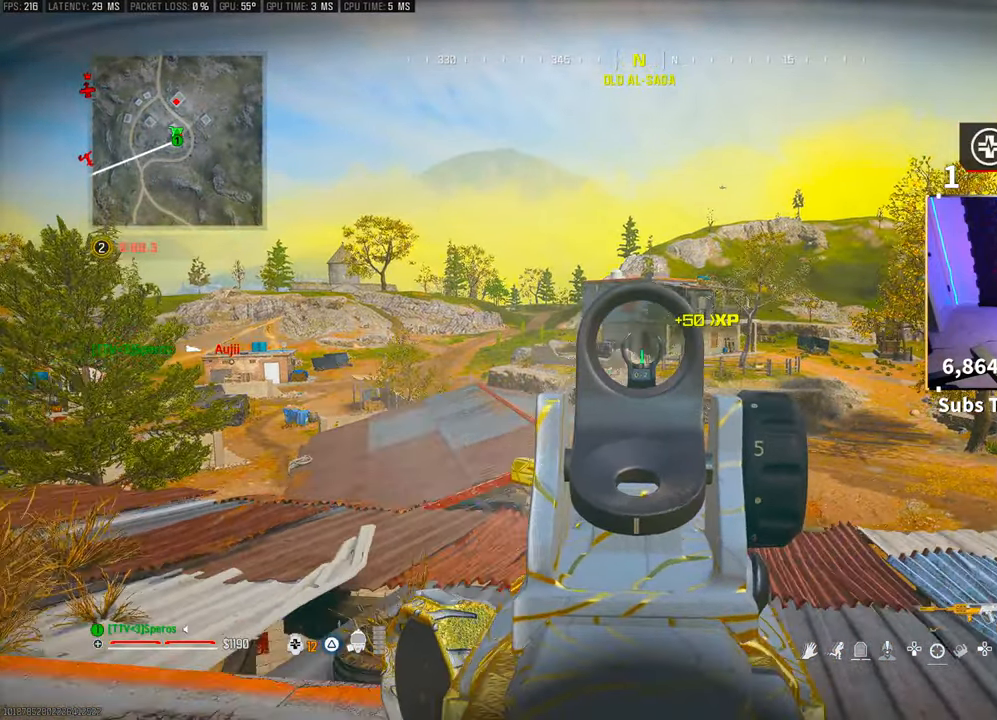
{"buttons": ["L2", "R2"], "left_stick": "right", "right_stick": "center", "events": [[100, "left_stick", "center"], [283, "left_stick", "right"]]}
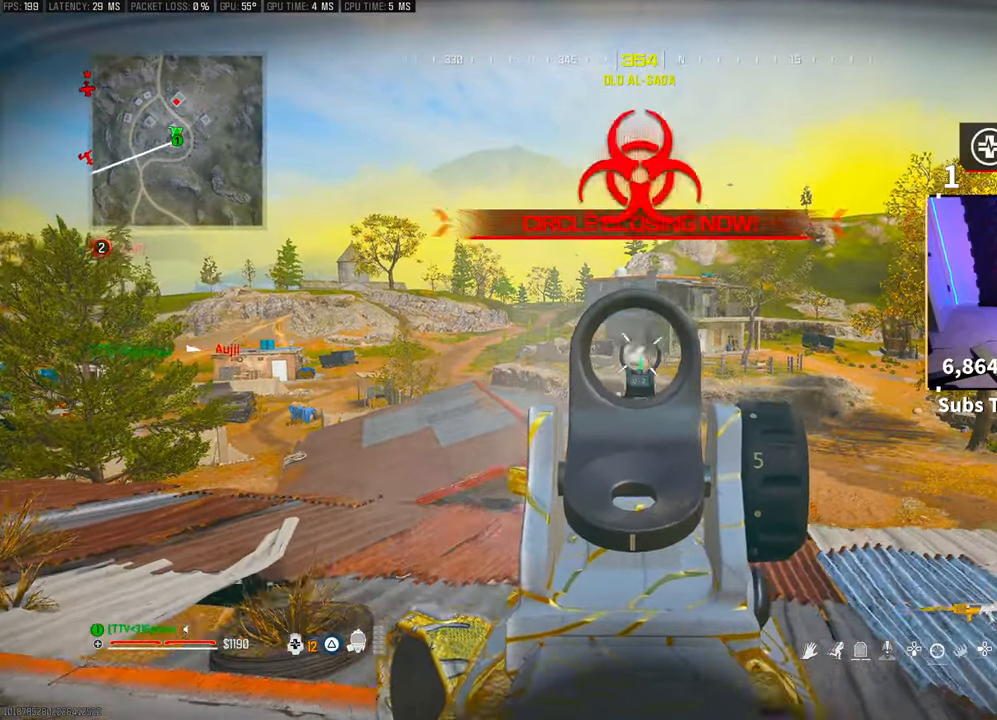
{"buttons": ["L2", "R2"], "left_stick": "center", "right_stick": "center", "events": [[300, "left_stick", "center"]]}
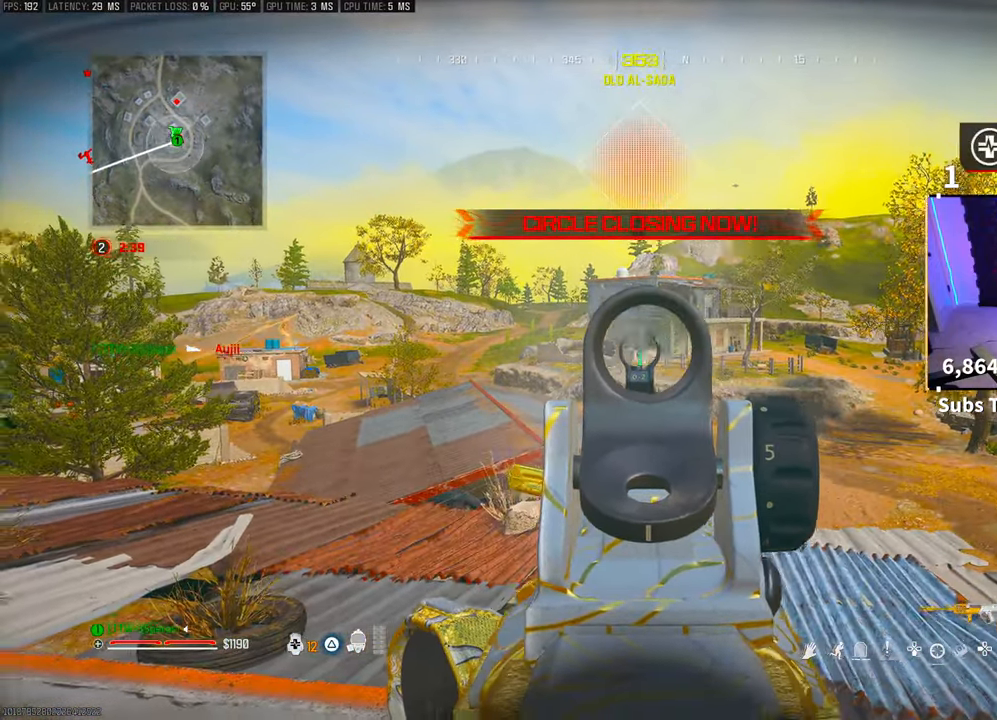
{"buttons": ["L2", "R2"], "left_stick": "center", "right_stick": "center", "events": []}
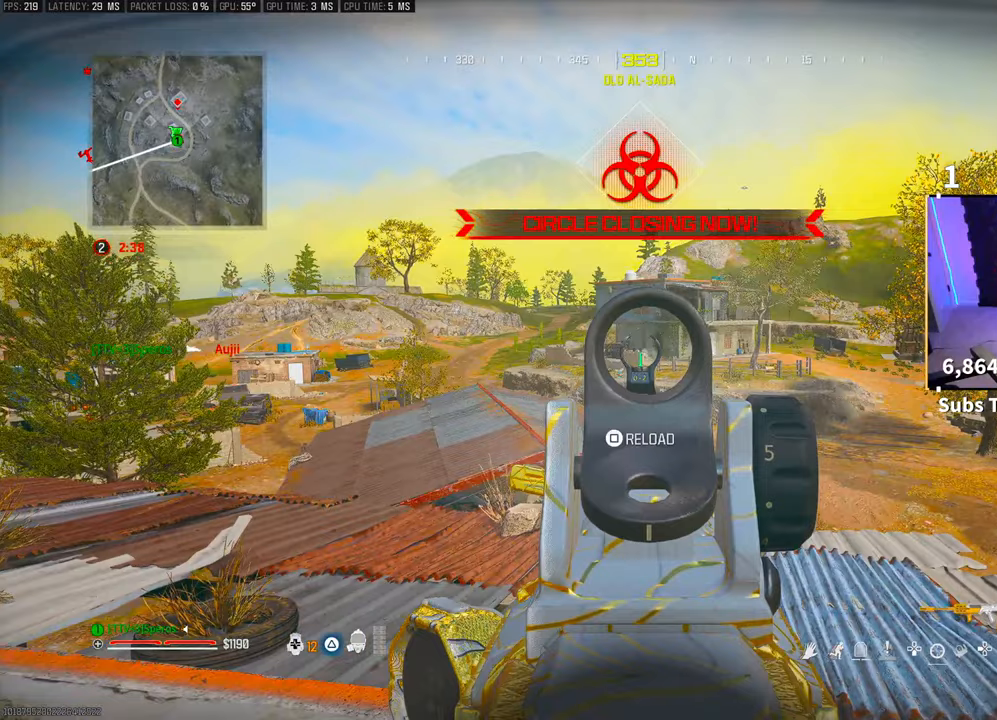
{"buttons": ["L2", "R2"], "left_stick": "center", "right_stick": "center", "events": []}
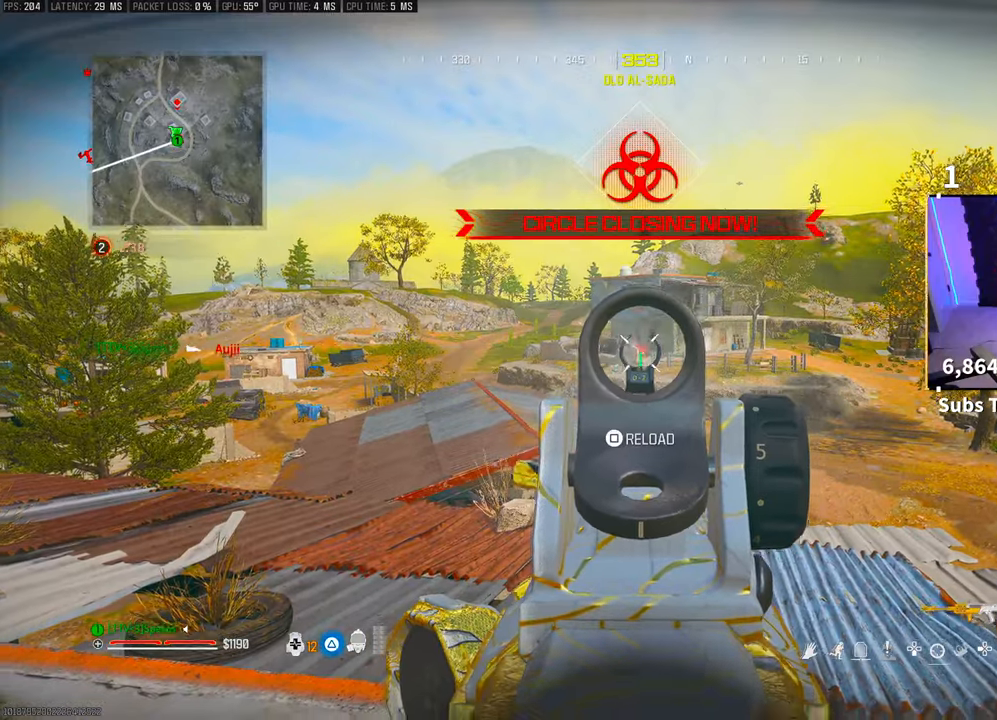
{"buttons": [], "left_stick": "up-left", "right_stick": "down-right", "events": [[250, "L2", "up"], [283, "TRIANGLE", "down"], [300, "R2", "up"], [350, "TRIANGLE", "up"], [350, "left_stick", "up-left"], [483, "right_stick", "down-right"]]}
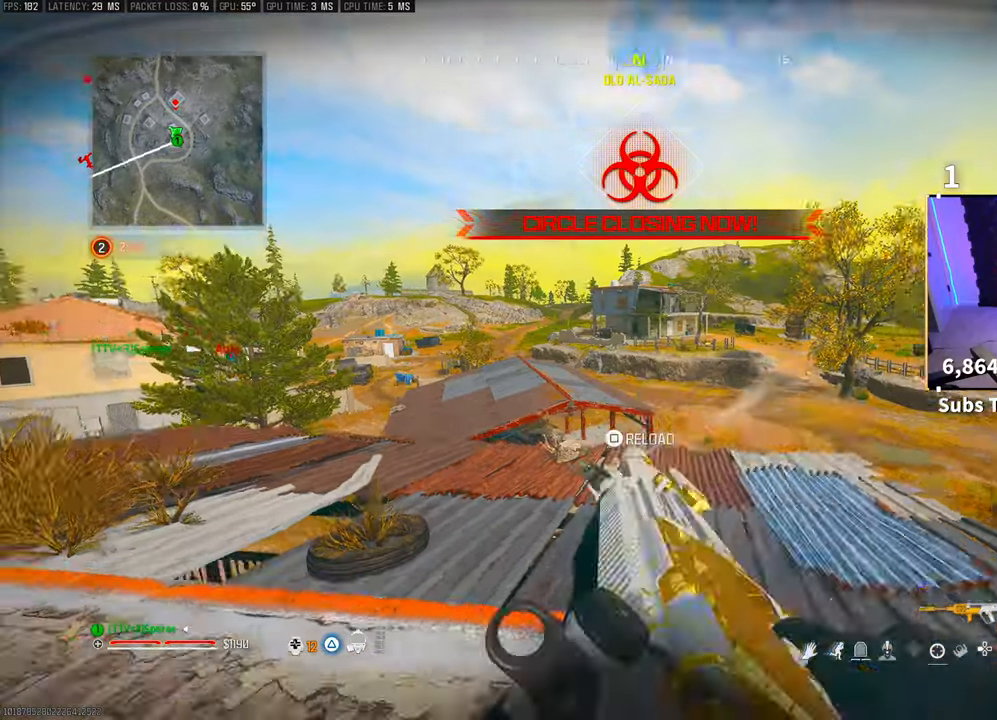
{"buttons": ["CROSS"], "left_stick": "up-left", "right_stick": "down-right", "events": [[33, "right_stick", "right"], [133, "left_stick", "center"], [300, "right_stick", "center"], [400, "left_stick", "up-left"], [450, "CROSS", "down"], [450, "right_stick", "down-right"]]}
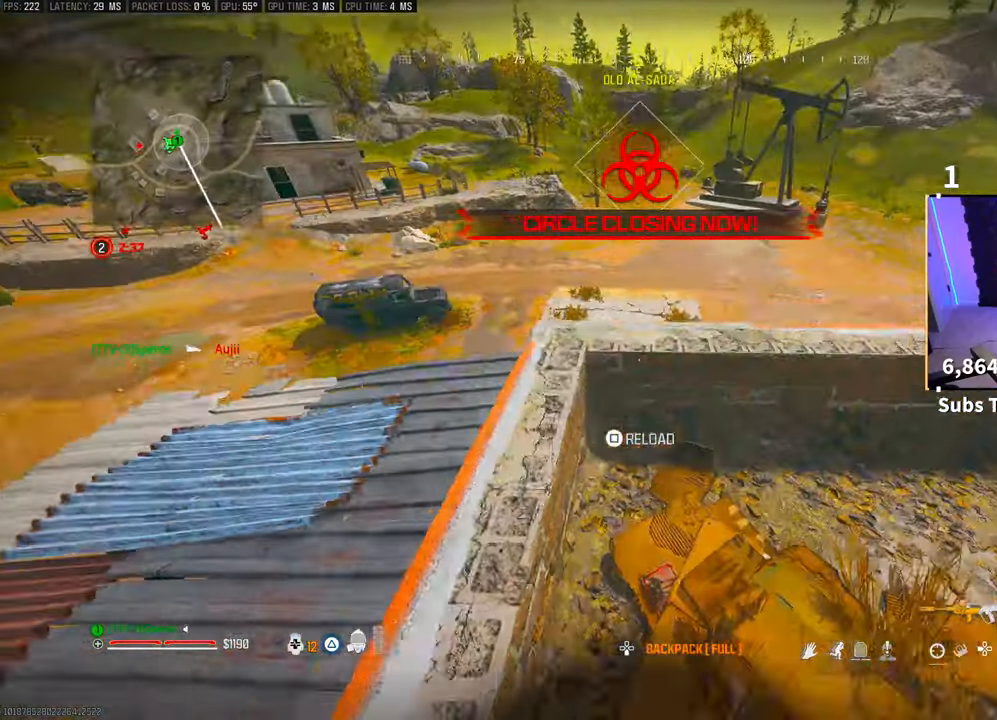
{"buttons": [], "left_stick": "center", "right_stick": "left", "events": [[83, "CROSS", "up"], [83, "left_stick", "center"], [300, "right_stick", "left"]]}
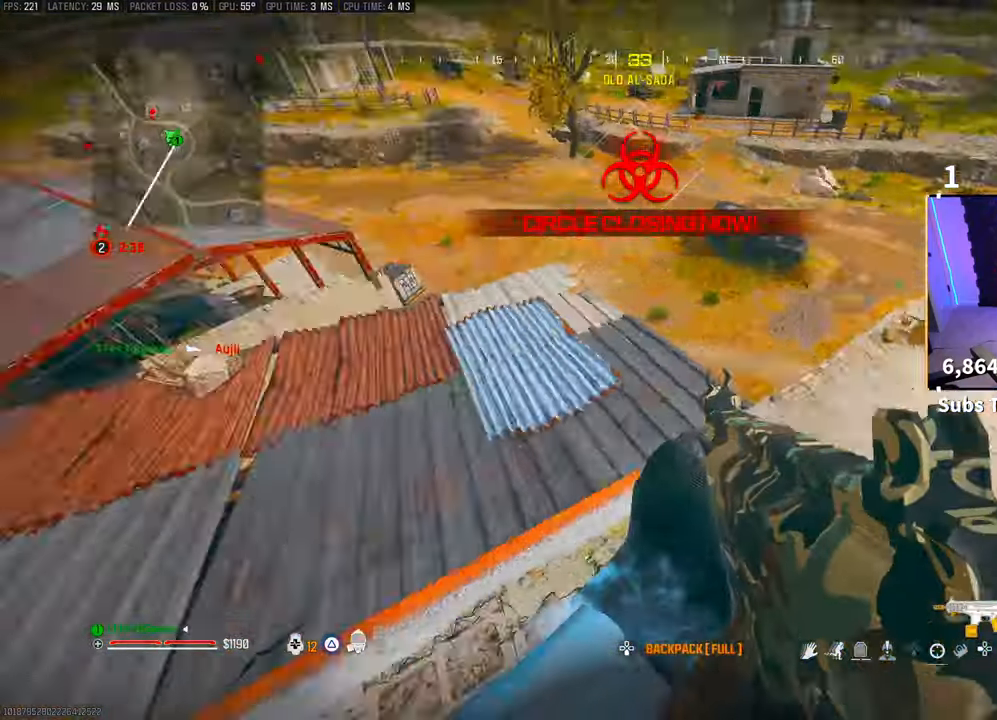
{"buttons": ["CROSS"], "left_stick": "center", "right_stick": "center", "events": [[100, "right_stick", "center"], [500, "CROSS", "down"]]}
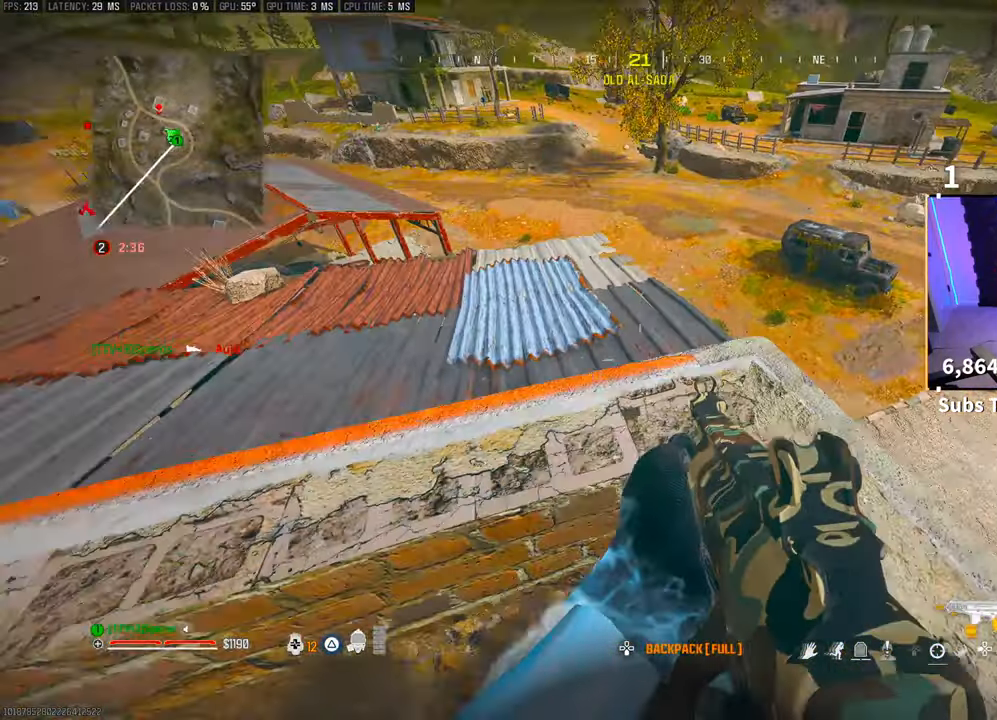
{"buttons": [], "left_stick": "center", "right_stick": "left", "events": [[150, "CROSS", "up"], [400, "right_stick", "left"]]}
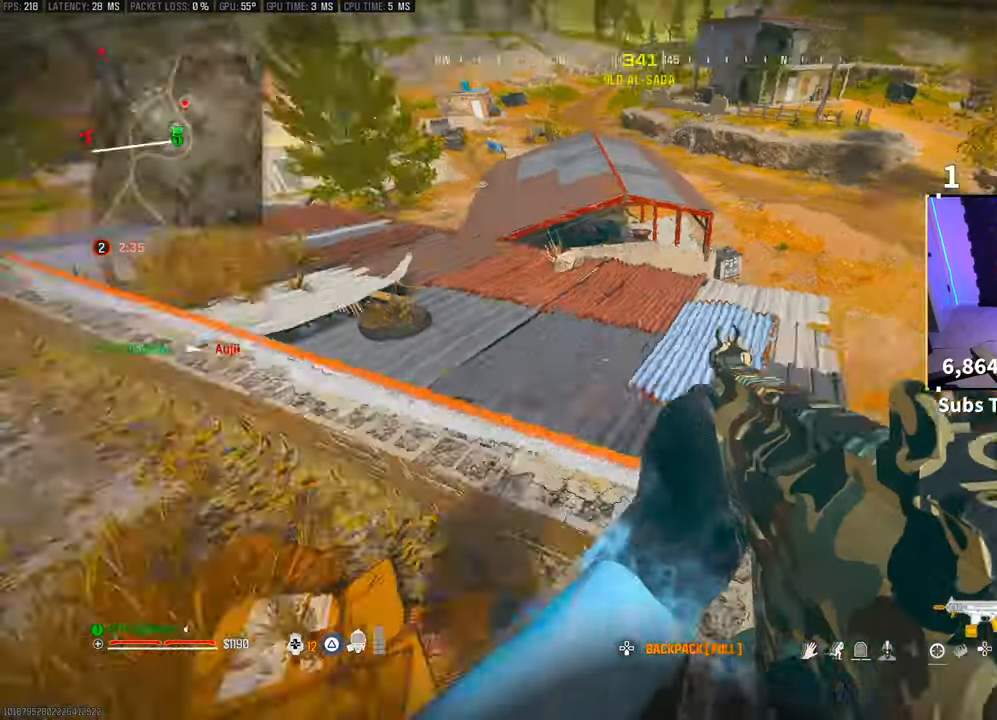
{"buttons": [], "left_stick": "center", "right_stick": "left", "events": [[50, "right_stick", "center"], [433, "right_stick", "left"]]}
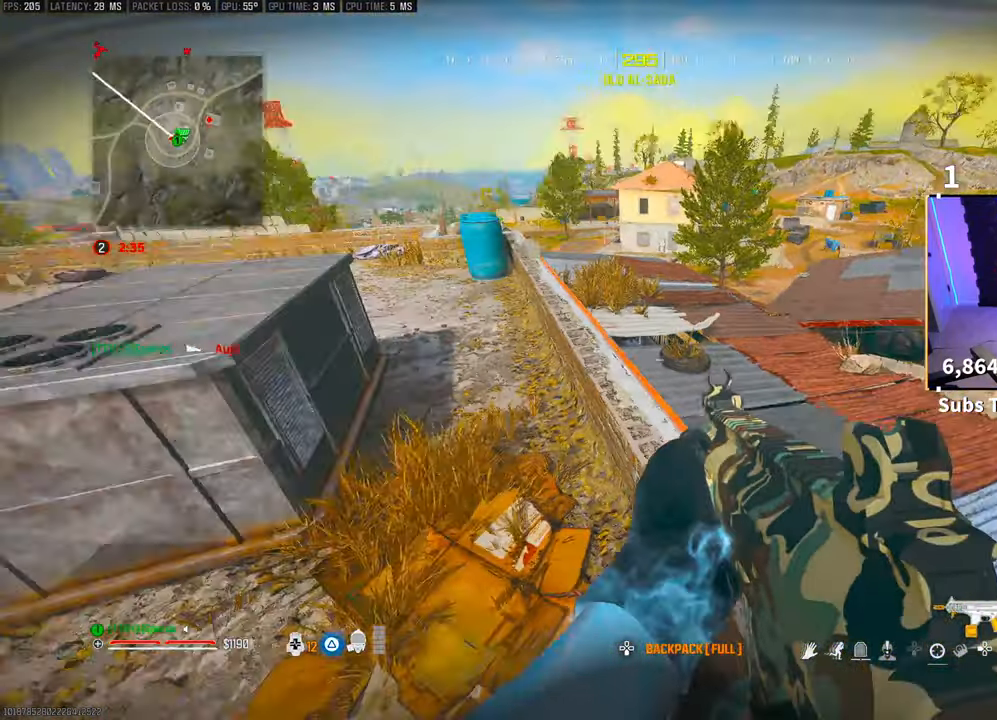
{"buttons": ["L2"], "left_stick": "center", "right_stick": "center", "events": [[50, "right_stick", "center"], [450, "L2", "down"]]}
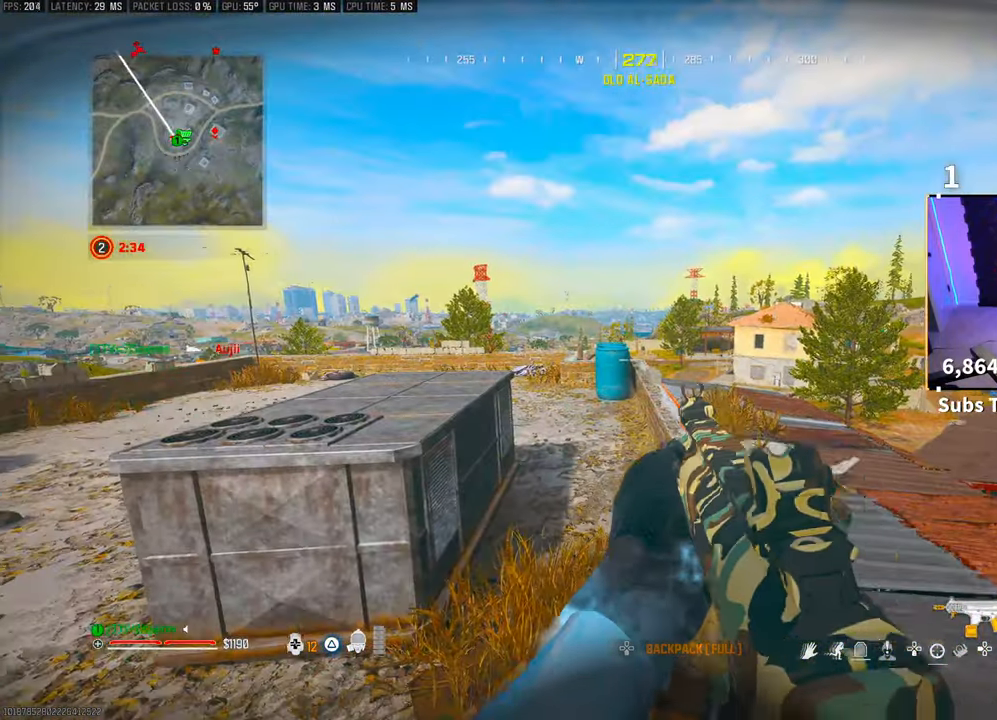
{"buttons": ["L2"], "left_stick": "center", "right_stick": "right", "events": [[50, "left_stick", "left"], [100, "L2", "up"], [250, "L2", "down"], [300, "left_stick", "center"], [450, "right_stick", "right"]]}
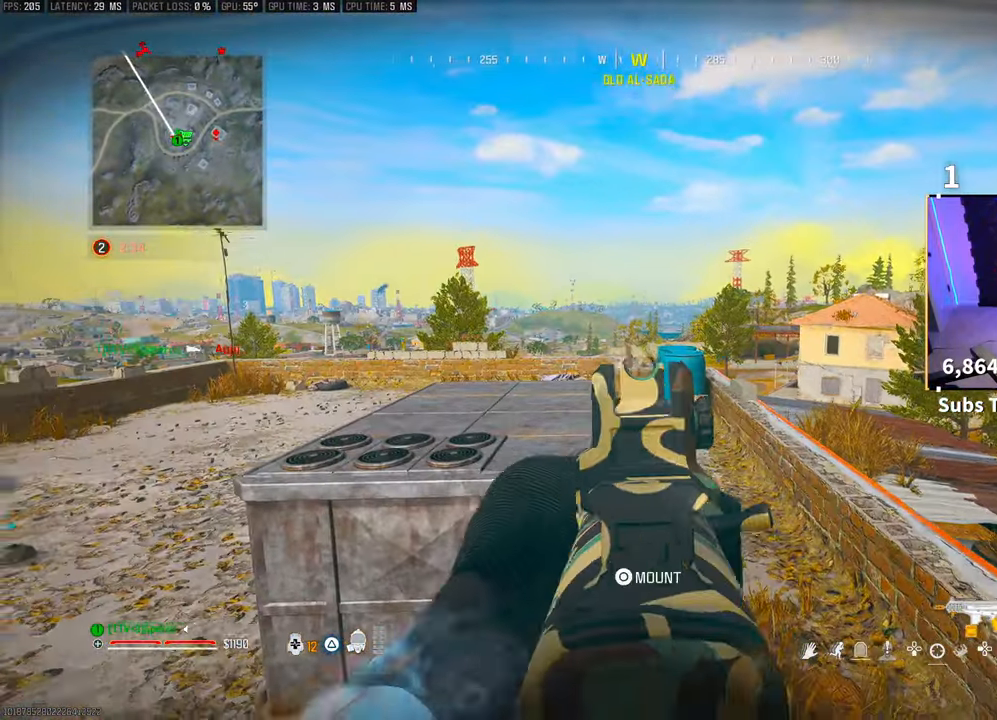
{"buttons": ["L2"], "left_stick": "center", "right_stick": "center", "events": [[50, "right_stick", "center"]]}
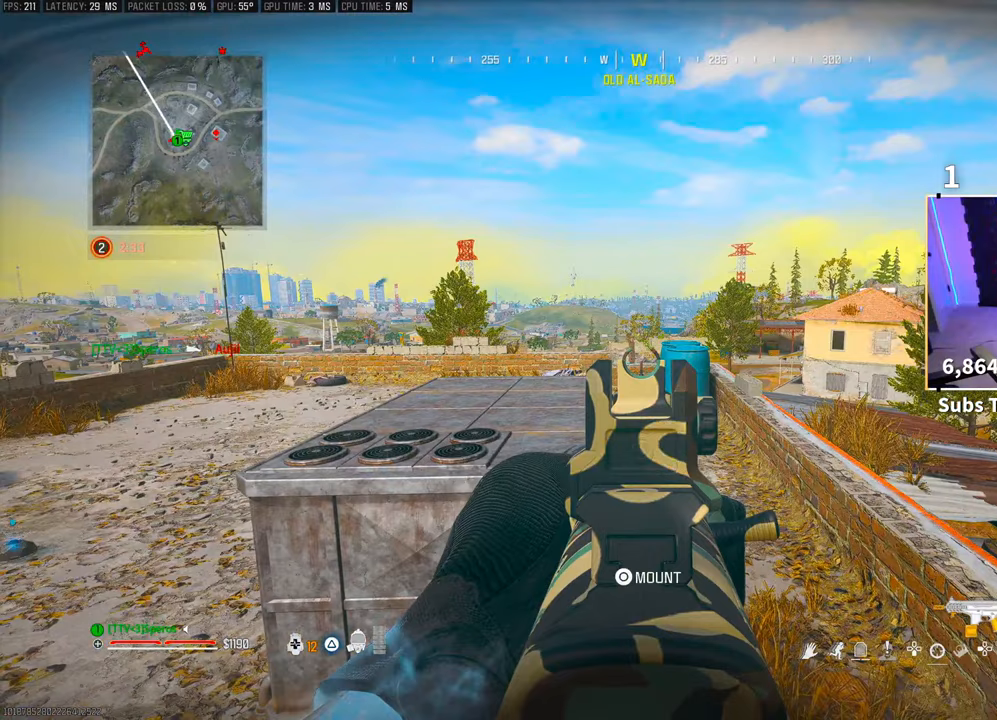
{"buttons": ["L2"], "left_stick": "center", "right_stick": "center", "events": []}
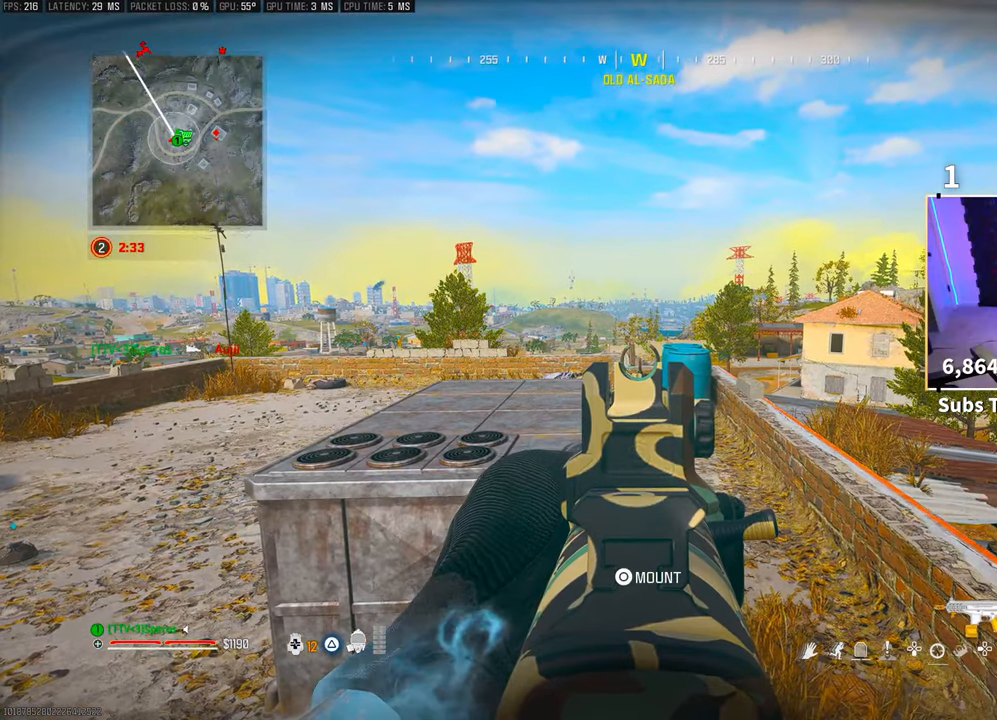
{"buttons": [], "left_stick": "center", "right_stick": "center", "events": [[500, "L2", "up"]]}
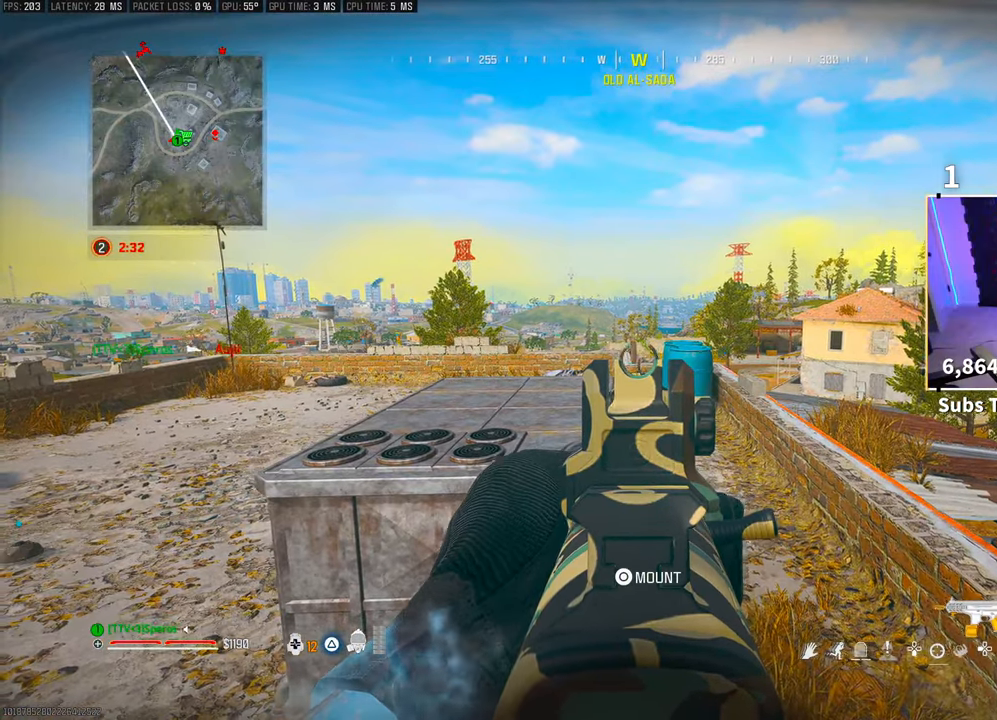
{"buttons": ["SQUARE"], "left_stick": "up-left", "right_stick": "center", "events": [[83, "TRIANGLE", "down"], [133, "TRIANGLE", "up"], [250, "left_stick", "up-left"], [350, "right_stick", "left"], [500, "SQUARE", "down"], [500, "right_stick", "center"]]}
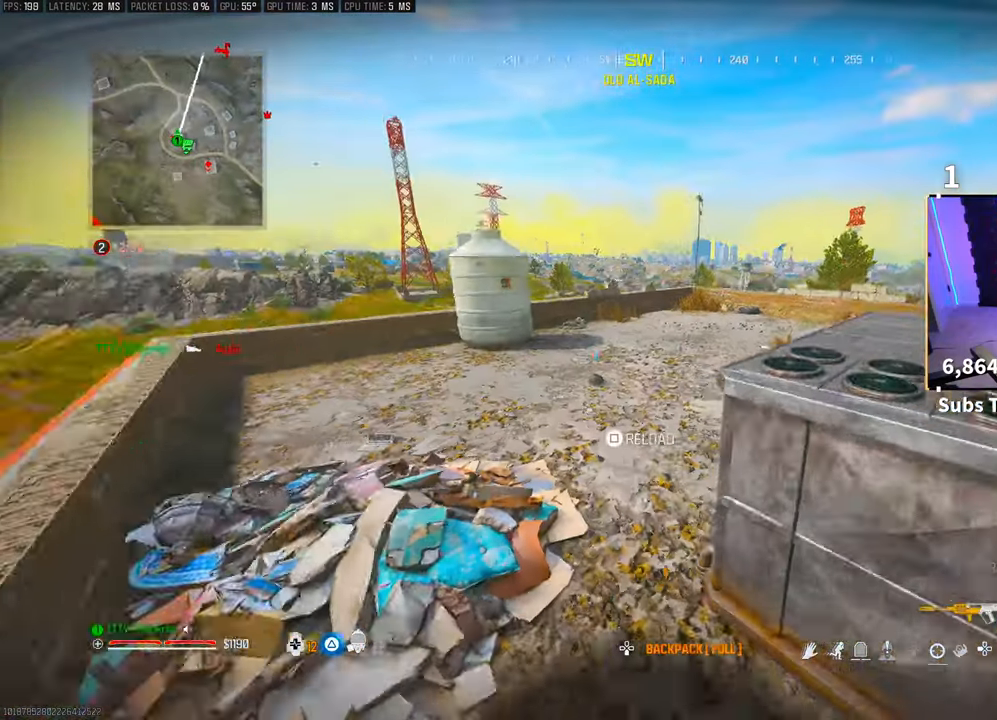
{"buttons": ["SQUARE"], "left_stick": "up-right", "right_stick": "center", "events": [[50, "right_stick", "right"], [150, "left_stick", "left"], [300, "left_stick", "center"], [350, "left_stick", "right"], [400, "left_stick", "up-right"], [400, "right_stick", "center"]]}
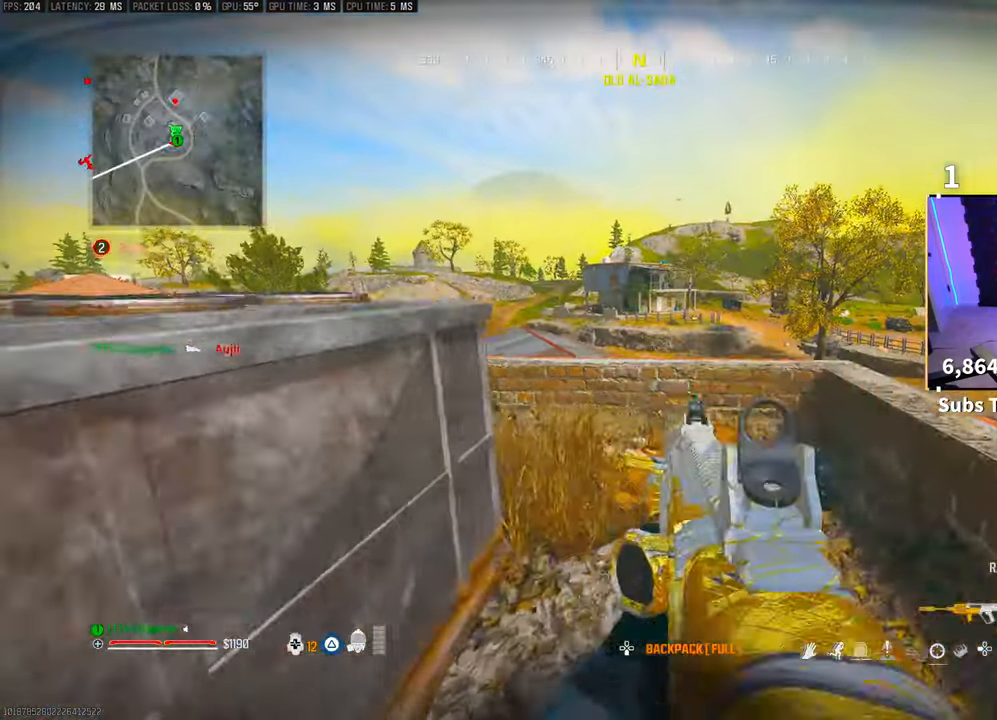
{"buttons": [], "left_stick": "left", "right_stick": "left", "events": [[83, "left_stick", "center"], [100, "SQUARE", "up"], [250, "left_stick", "left"], [250, "right_stick", "left"]]}
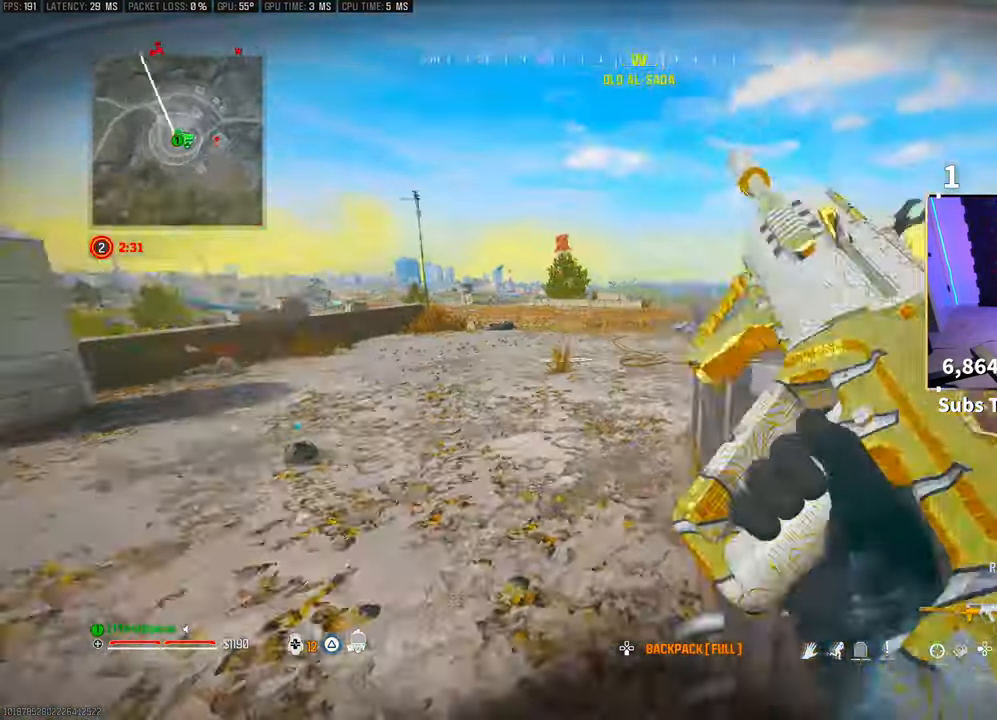
{"buttons": [], "left_stick": "up", "right_stick": "center", "events": [[50, "right_stick", "center"], [100, "left_stick", "up"]]}
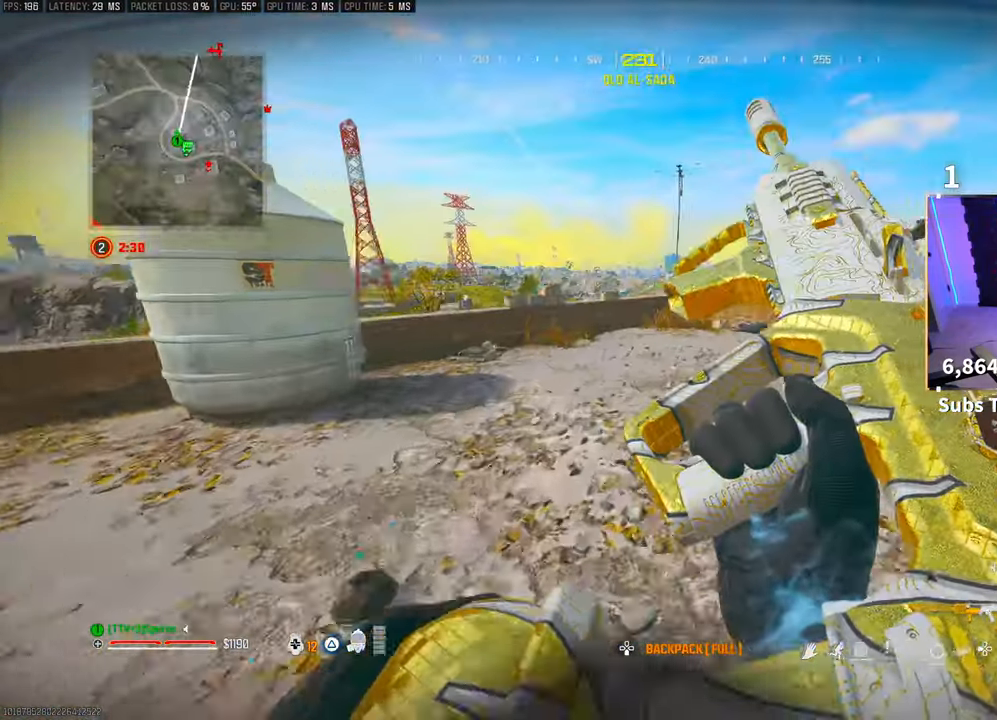
{"buttons": [], "left_stick": "up", "right_stick": "center", "events": []}
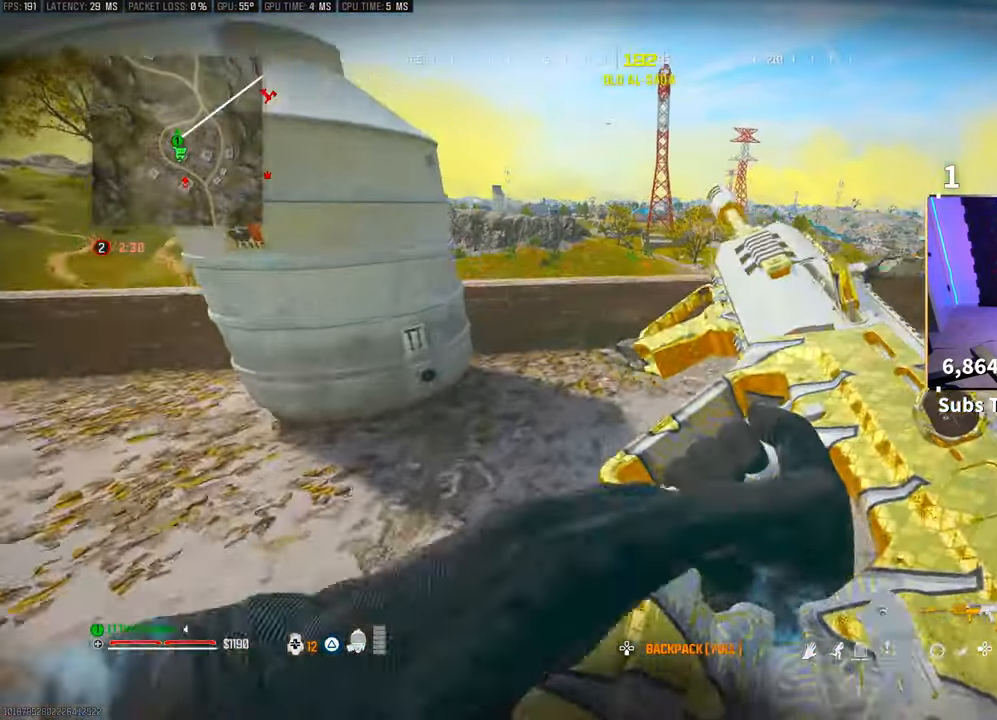
{"buttons": ["CROSS"], "left_stick": "center", "right_stick": "center"}
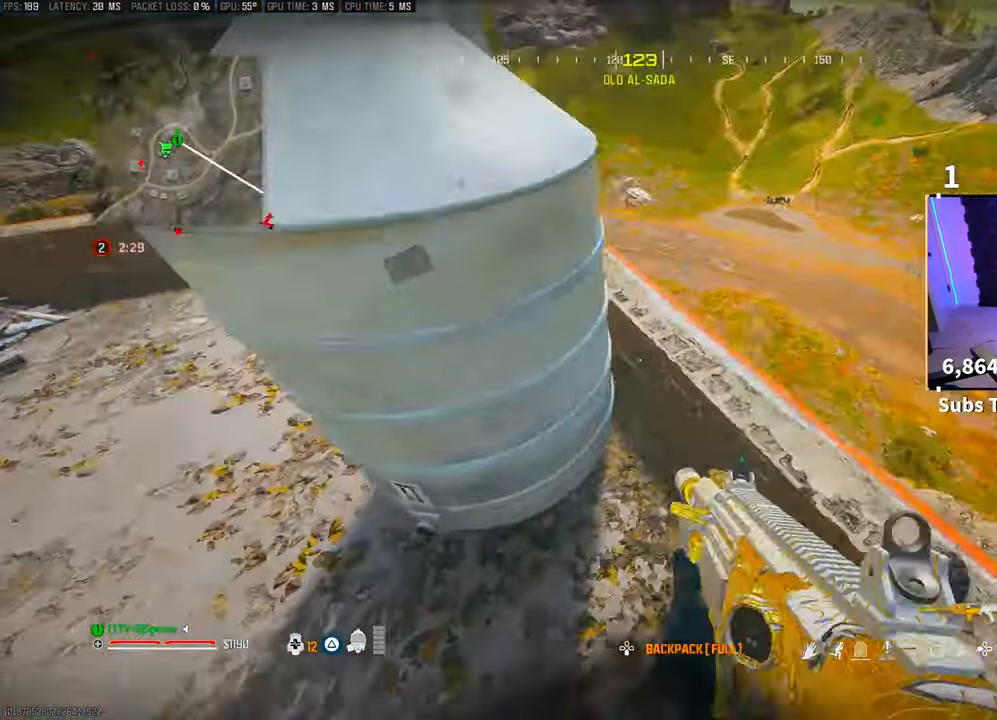
{"buttons": [], "left_stick": "center", "right_stick": "center", "events": [[50, "CROSS", "up"], [150, "left_stick", "down-left"], [300, "left_stick", "left"], [400, "left_stick", "center"]]}
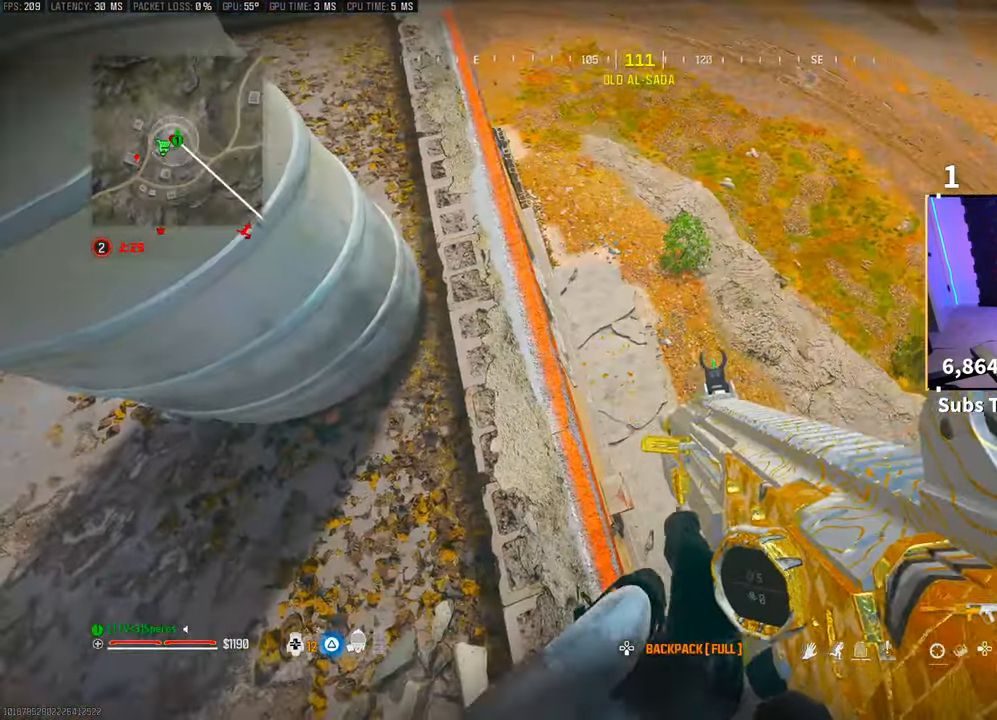
{"buttons": [], "left_stick": "center", "right_stick": "center", "events": [[100, "TRIANGLE", "down"], [150, "TRIANGLE", "up"], [283, "right_stick", "left"], [450, "right_stick", "center"]]}
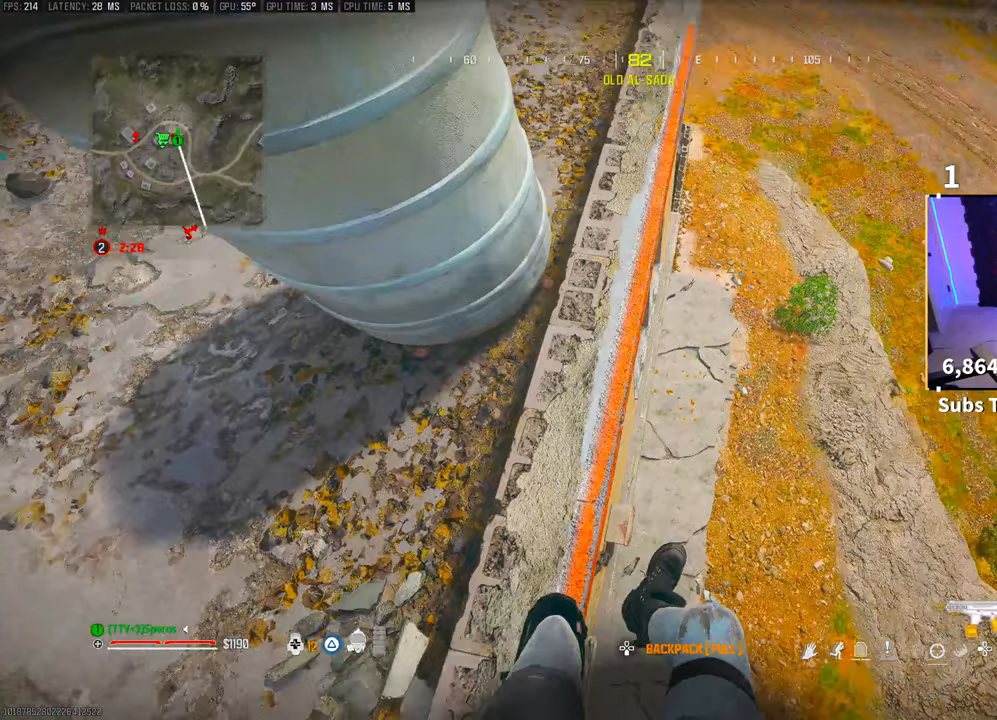
{"buttons": [], "left_stick": "center", "right_stick": "center", "events": []}